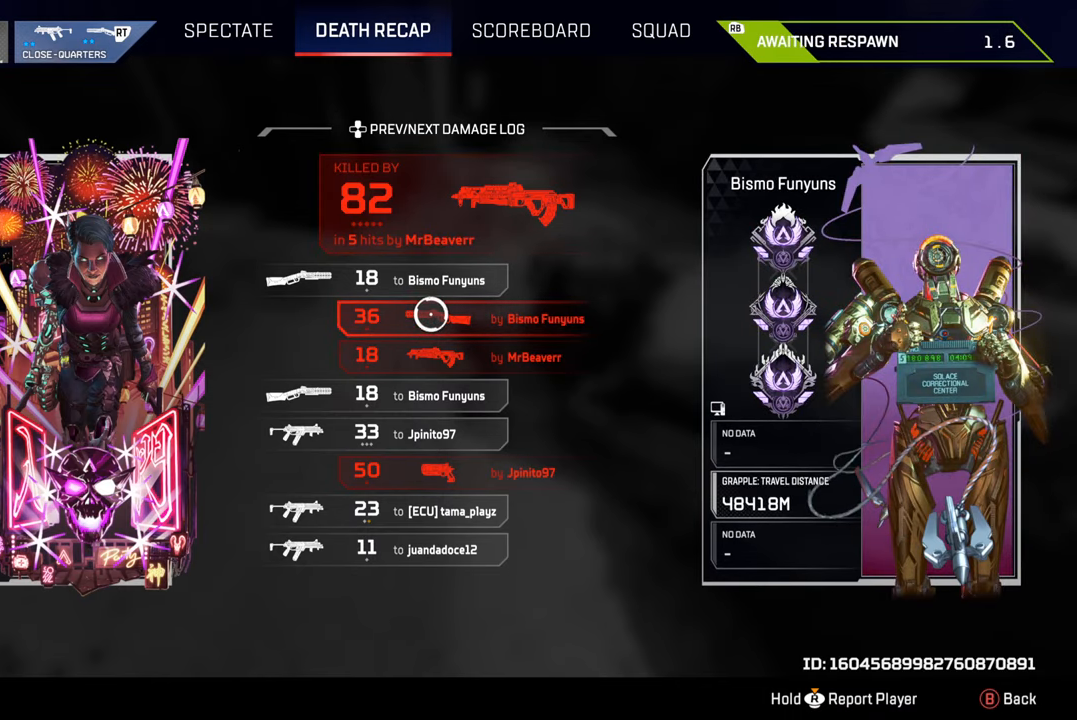
Gameplay with a controller (PlayStation layout); each line is a JSON object with the inputs held at the frame after it. "events" lists button and stick changes between this image and that frame as [ms after this image, input, new state], when the widget could be followed in between.
{"buttons": [], "left_stick": "center", "right_stick": "center", "events": [[383, "R1", "down"], [500, "R1", "up"]]}
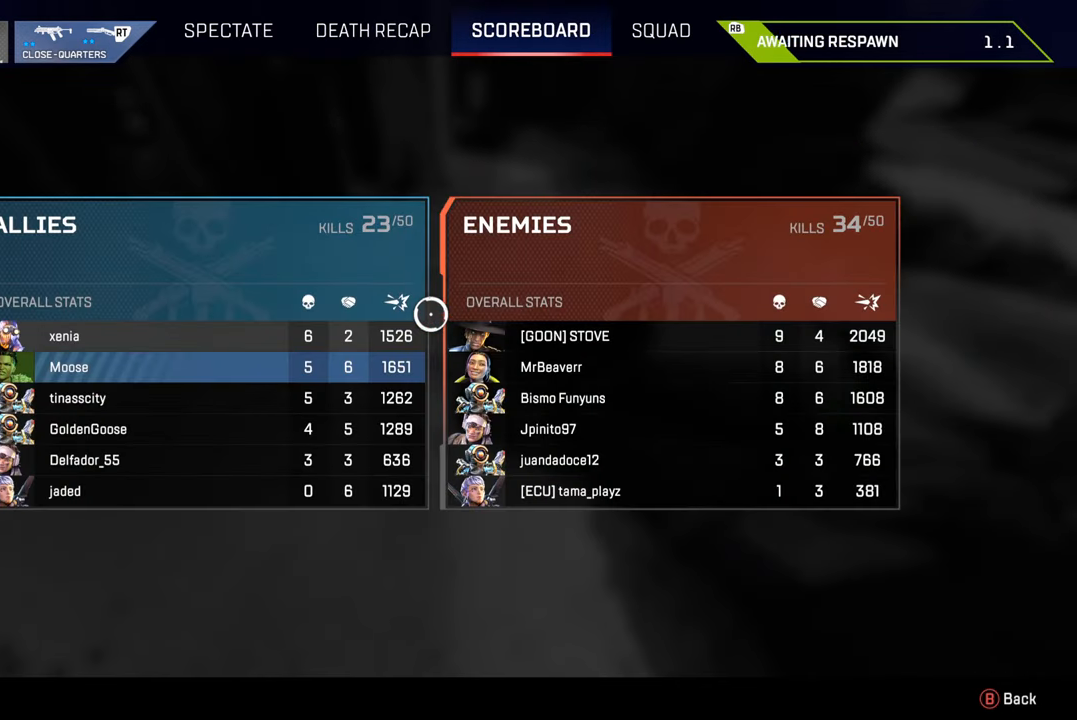
{"buttons": [], "left_stick": "center", "right_stick": "center", "events": []}
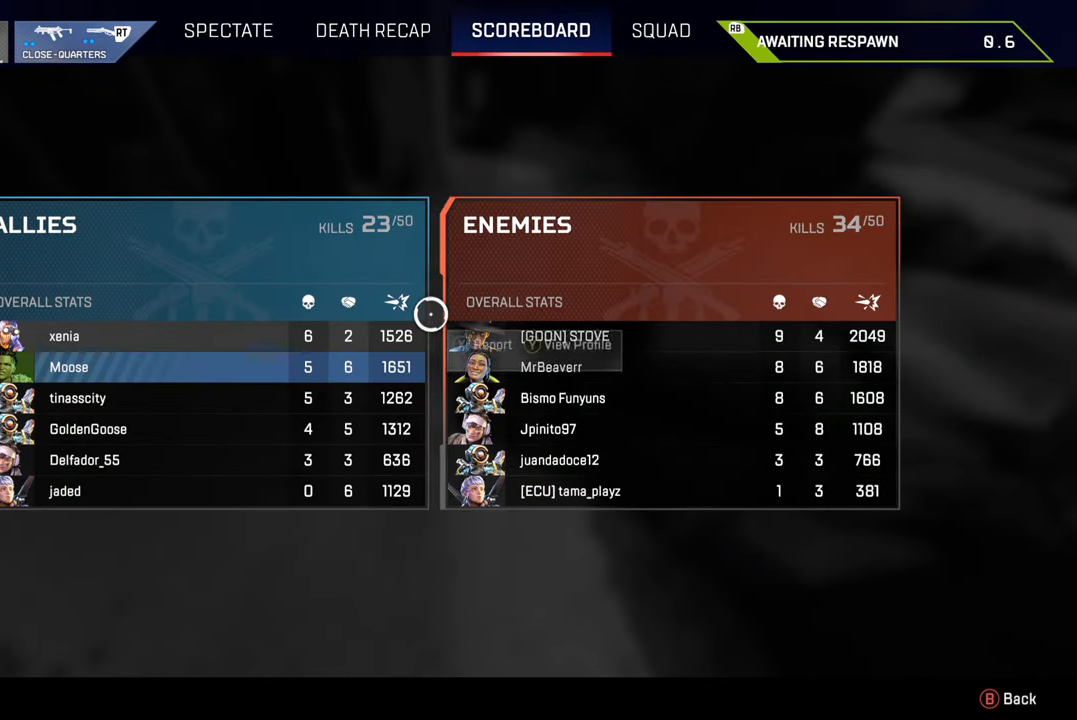
{"buttons": [], "left_stick": "center", "right_stick": "center", "events": [[17, "left_stick", "down"], [150, "left_stick", "center"]]}
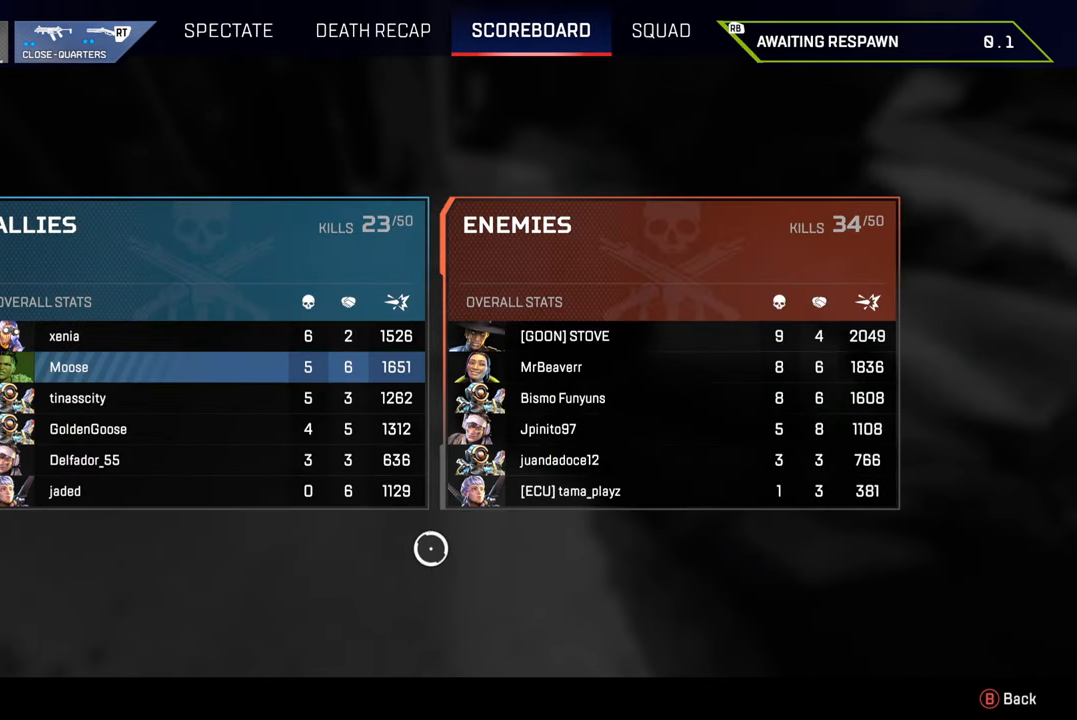
{"buttons": [], "left_stick": "center", "right_stick": "center", "events": [[250, "left_stick", "up"], [500, "left_stick", "center"]]}
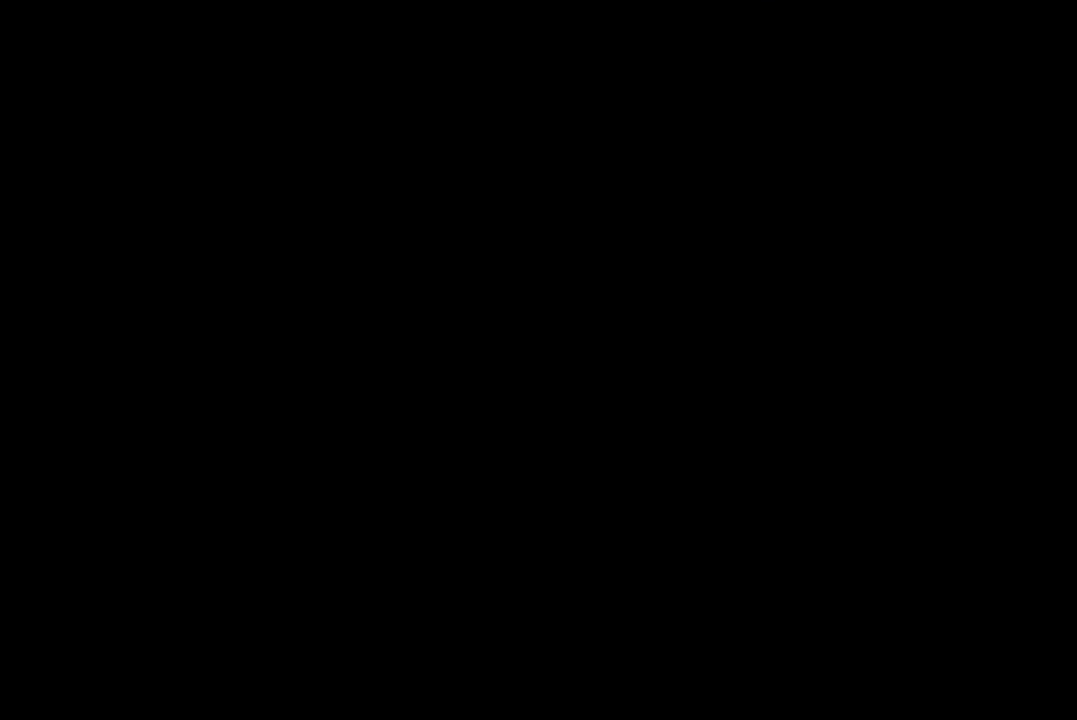
{"buttons": [], "left_stick": "center", "right_stick": "center", "events": []}
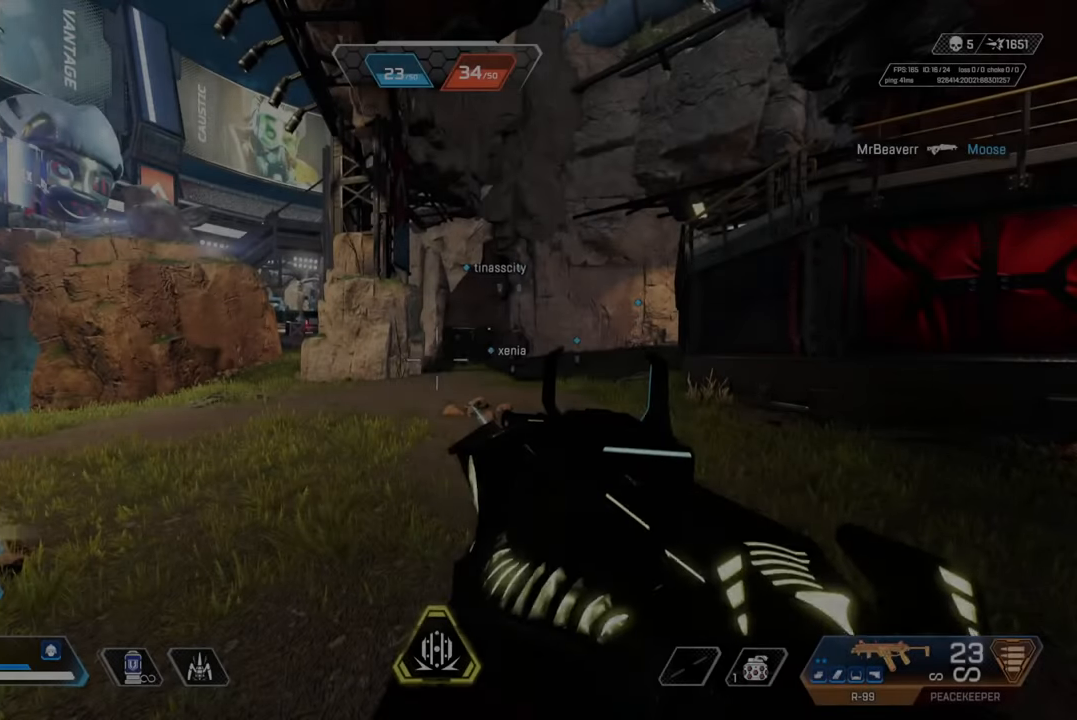
{"buttons": ["TRIANGLE"], "left_stick": "up", "right_stick": "center", "events": [[333, "left_stick", "up"], [500, "TRIANGLE", "down"]]}
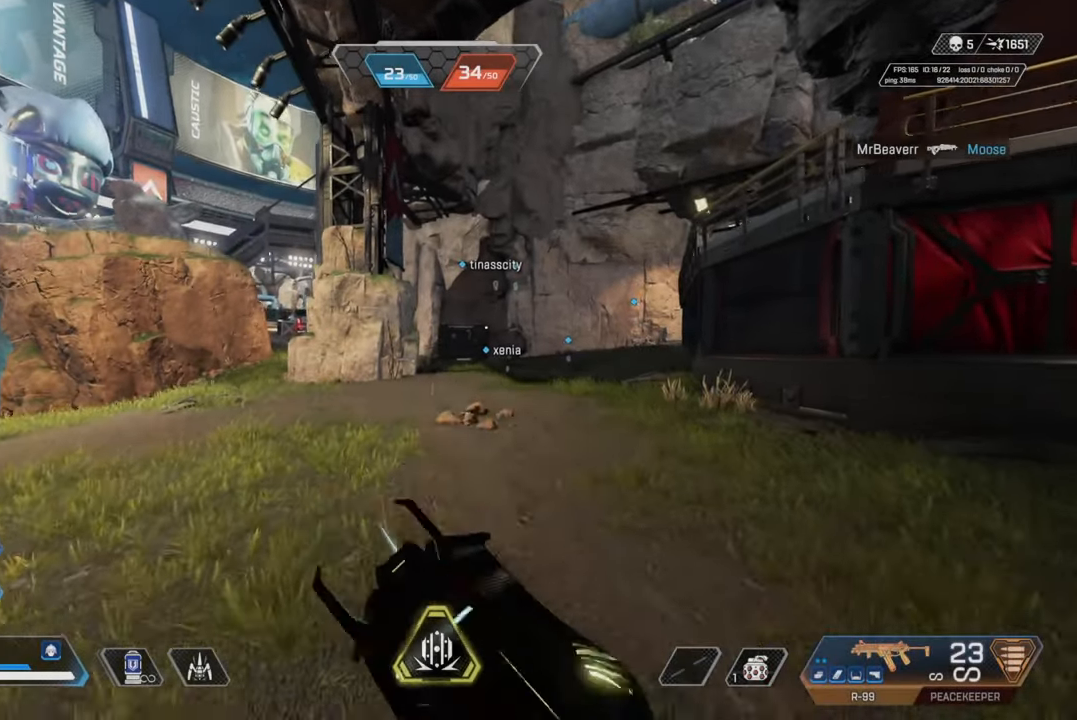
{"buttons": [], "left_stick": "center", "right_stick": "center", "events": [[100, "TRIANGLE", "up"], [183, "TRIANGLE", "down"], [433, "TRIANGLE", "up"], [433, "left_stick", "center"]]}
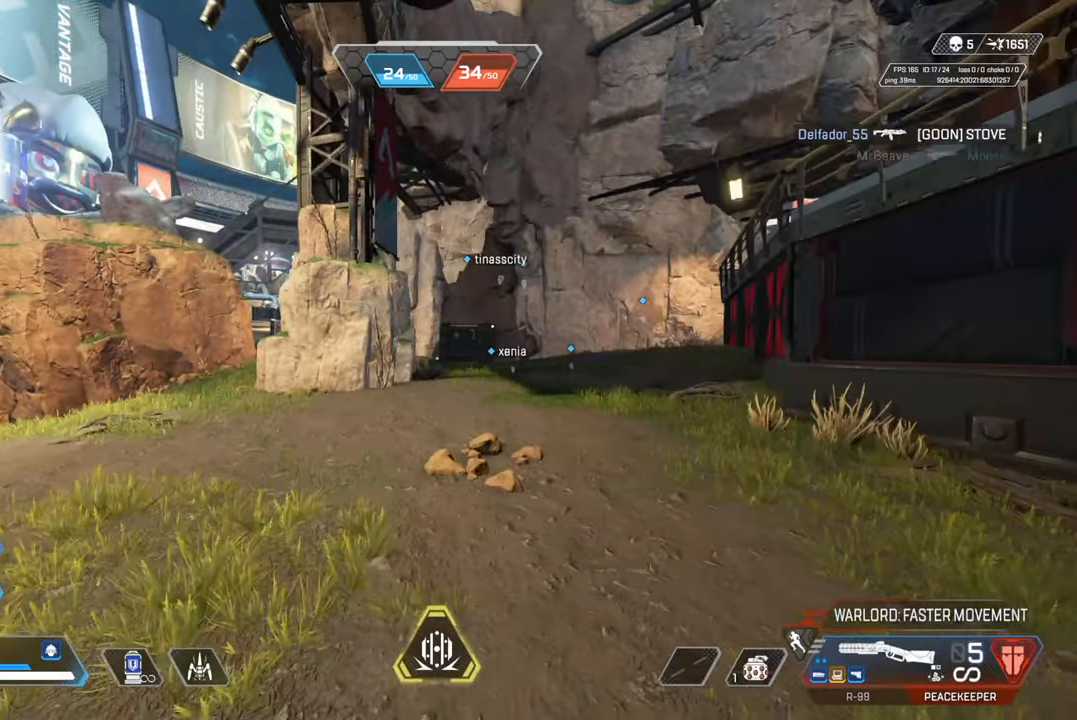
{"buttons": [], "left_stick": "center", "right_stick": "center", "events": [[50, "START", "down"], [200, "START", "up"]]}
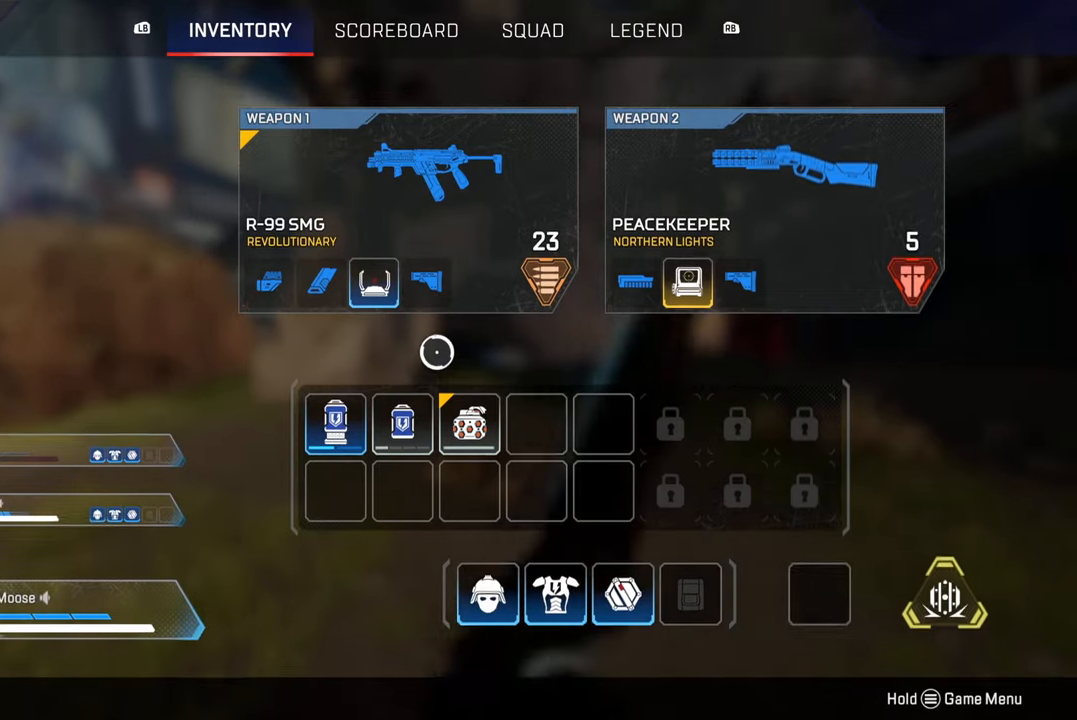
{"buttons": [], "left_stick": "center", "right_stick": "center", "events": [[17, "left_stick", "up-left"], [200, "left_stick", "up-right"], [350, "left_stick", "center"]]}
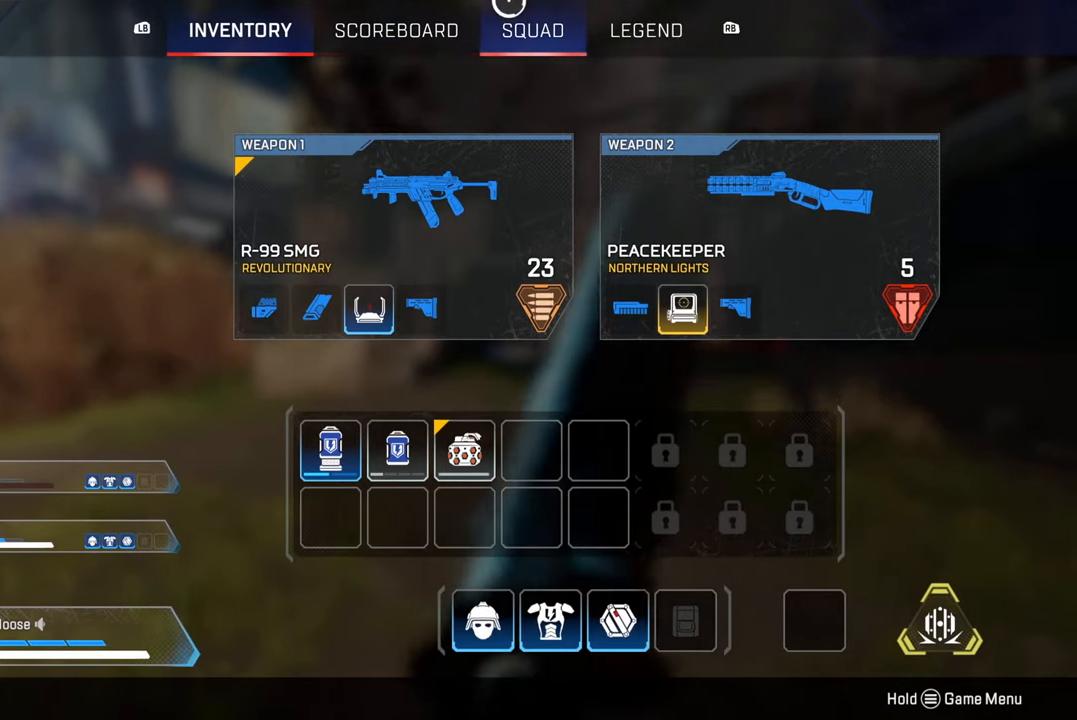
{"buttons": [], "left_stick": "center", "right_stick": "center", "events": [[67, "left_stick", "left"], [167, "left_stick", "center"], [200, "CROSS", "down"], [350, "CROSS", "up"]]}
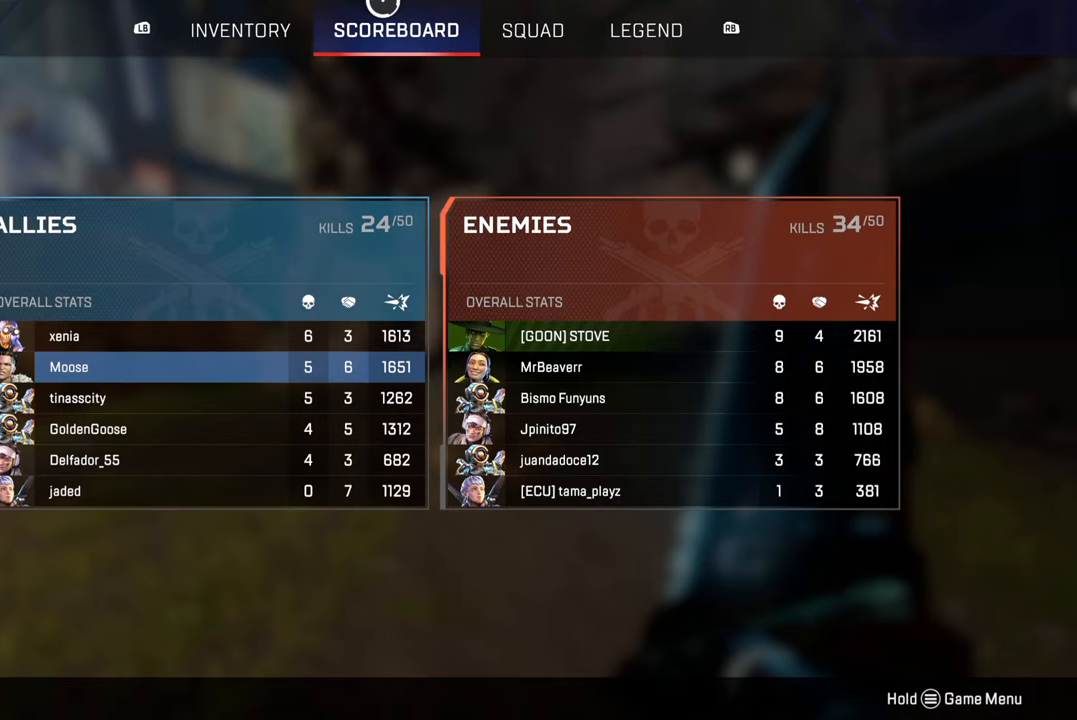
{"buttons": [], "left_stick": "center", "right_stick": "center", "events": [[83, "left_stick", "down"], [217, "left_stick", "center"], [283, "left_stick", "right"], [417, "left_stick", "center"]]}
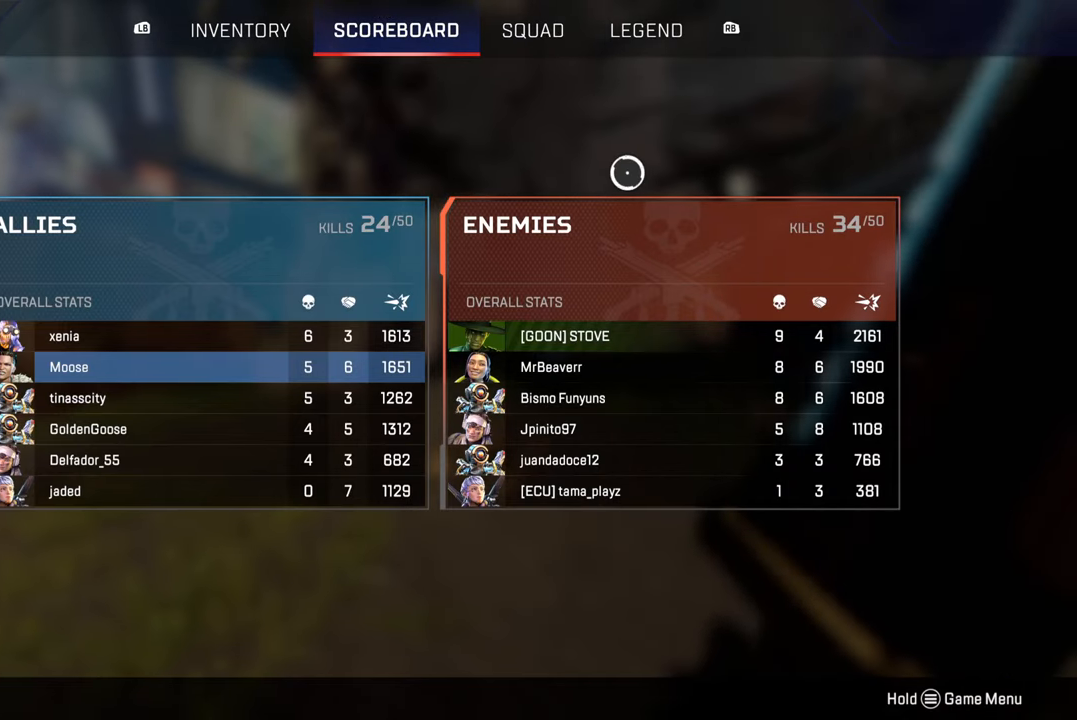
{"buttons": [], "left_stick": "center", "right_stick": "center", "events": []}
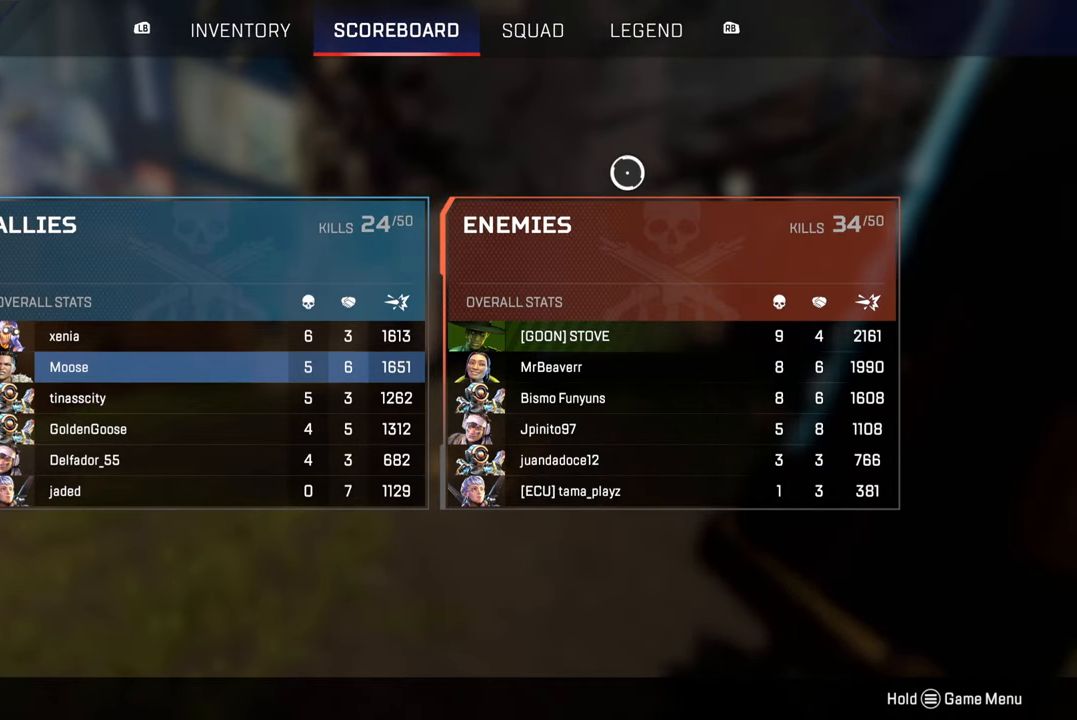
{"buttons": [], "left_stick": "center", "right_stick": "center", "events": []}
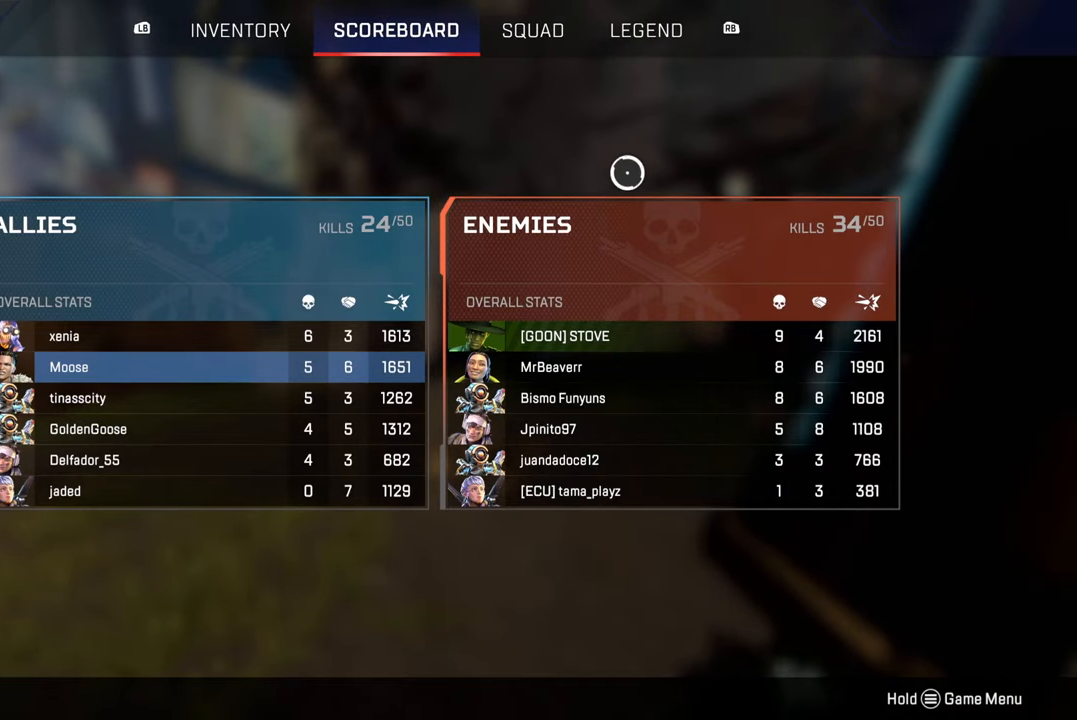
{"buttons": ["R1"], "left_stick": "center", "right_stick": "center", "events": [[300, "R1", "down"], [367, "R1", "up"], [433, "R1", "down"]]}
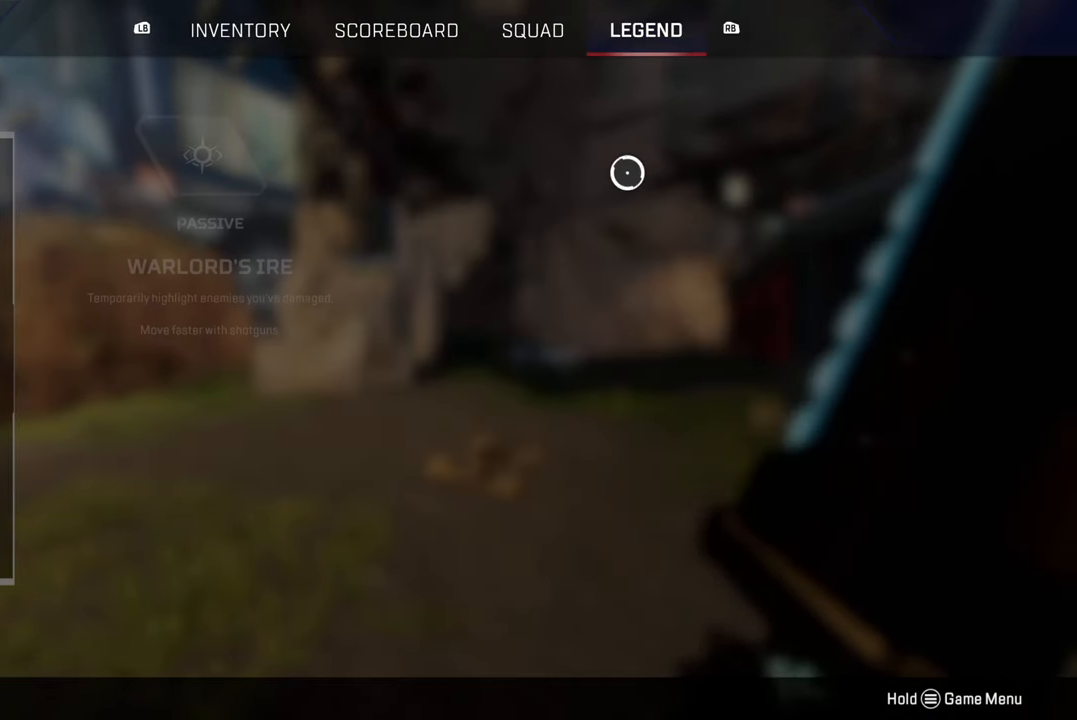
{"buttons": [], "left_stick": "left", "right_stick": "center", "events": [[17, "R1", "up"], [467, "left_stick", "left"]]}
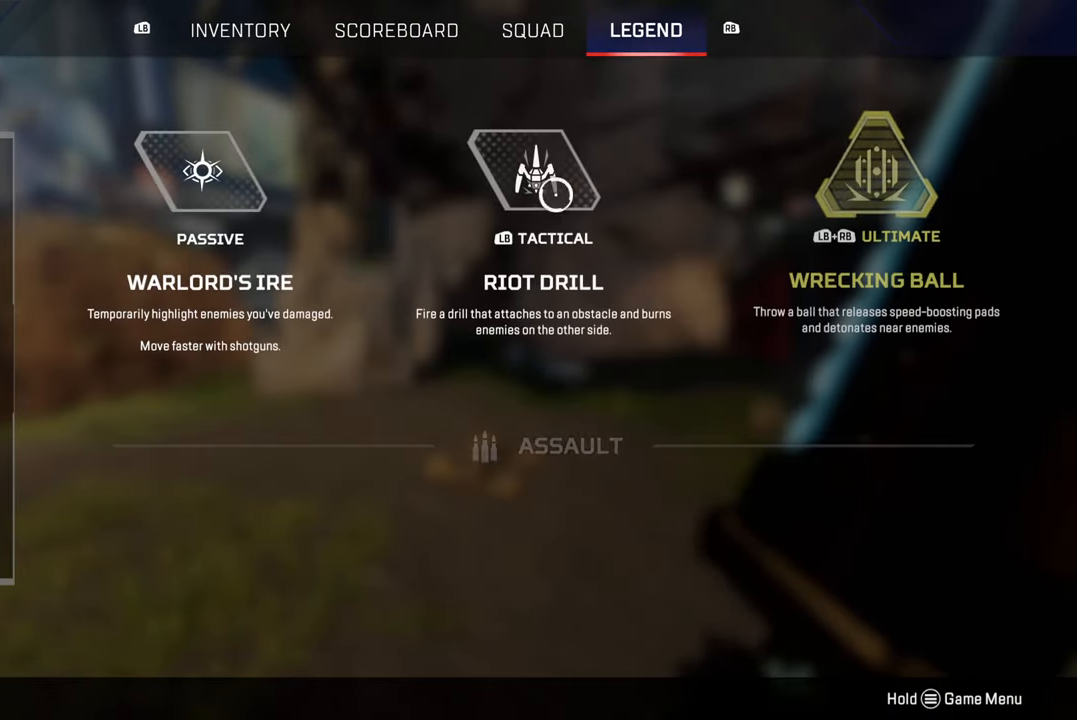
{"buttons": [], "left_stick": "center", "right_stick": "center", "events": [[117, "CIRCLE", "down"], [117, "left_stick", "center"], [233, "CIRCLE", "up"]]}
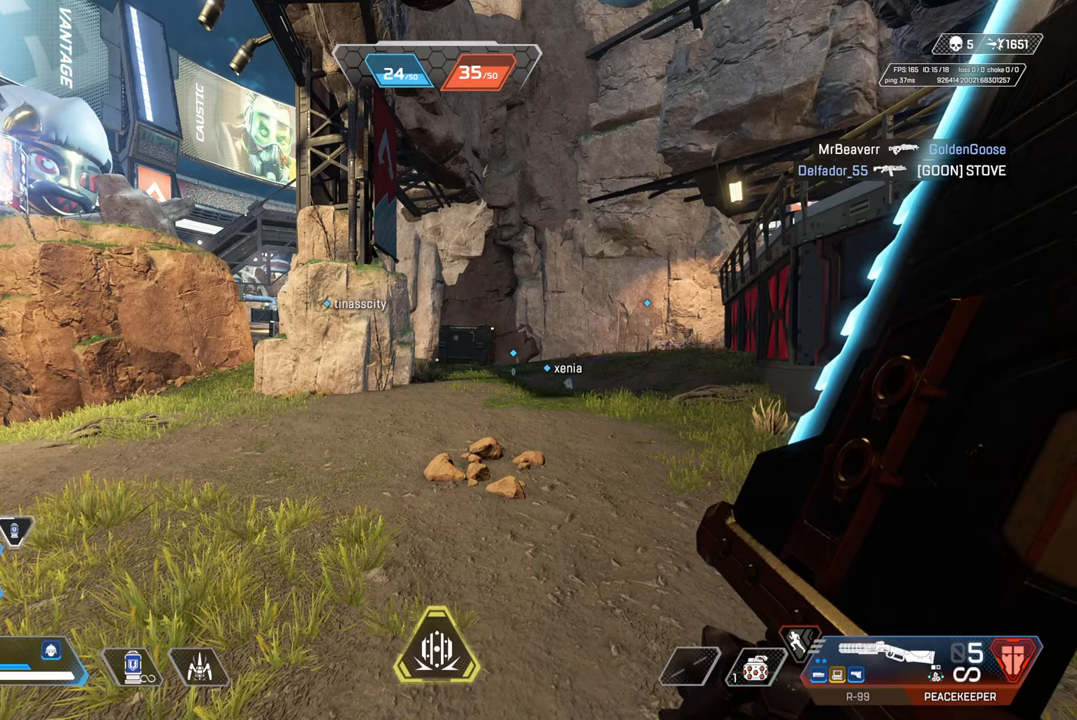
{"buttons": [], "left_stick": "center", "right_stick": "center", "events": [[17, "START", "down"], [117, "START", "up"]]}
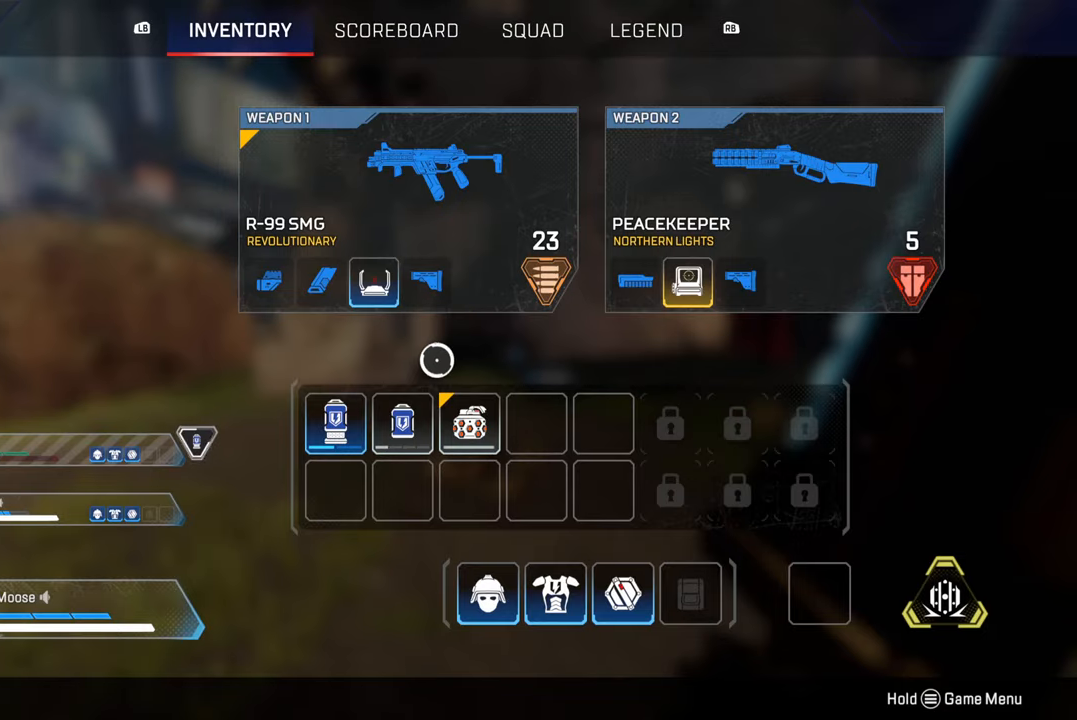
{"buttons": [], "left_stick": "up", "right_stick": "center", "events": [[150, "CIRCLE", "down"], [217, "left_stick", "up"], [267, "CIRCLE", "up"]]}
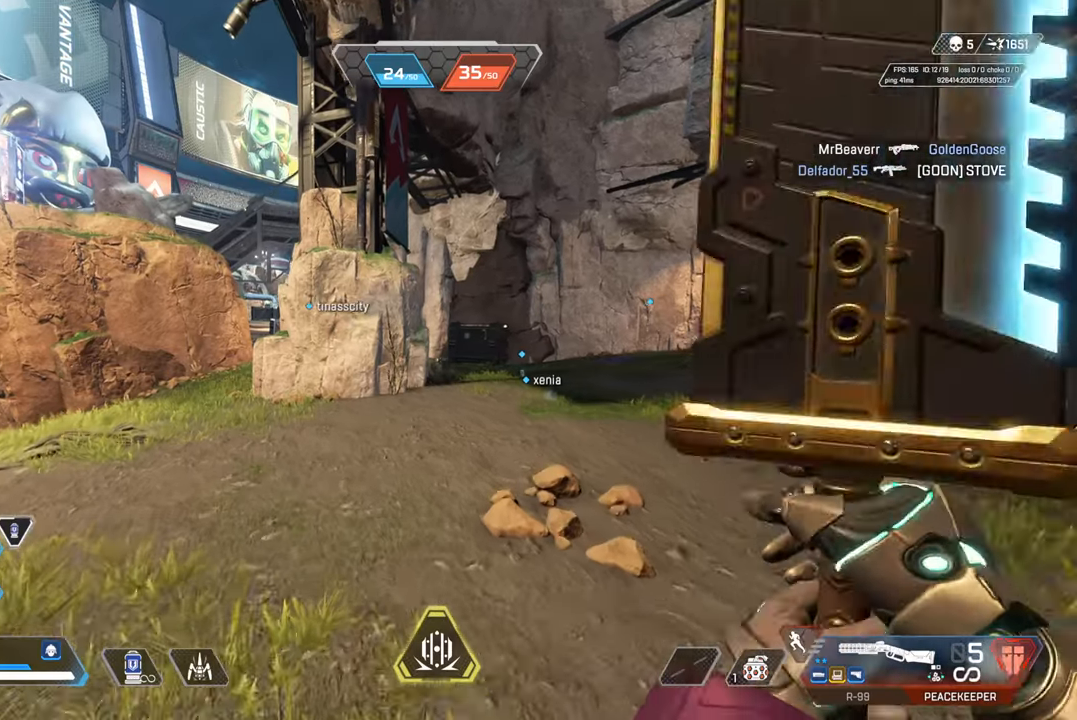
{"buttons": [], "left_stick": "up", "right_stick": "center", "events": [[283, "right_stick", "left"], [367, "right_stick", "center"]]}
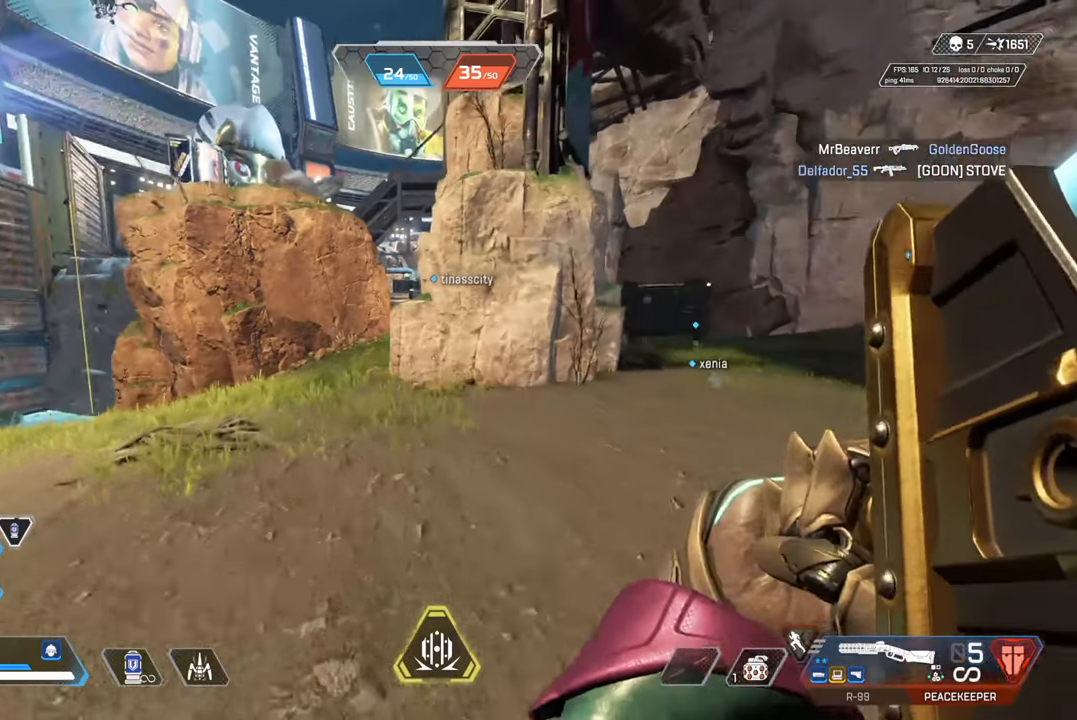
{"buttons": ["CROSS"], "left_stick": "up-right", "right_stick": "center", "events": [[17, "TRIANGLE", "down"], [100, "TRIANGLE", "up"], [217, "CIRCLE", "down"], [333, "CIRCLE", "up"], [483, "CROSS", "down"], [483, "left_stick", "up-right"]]}
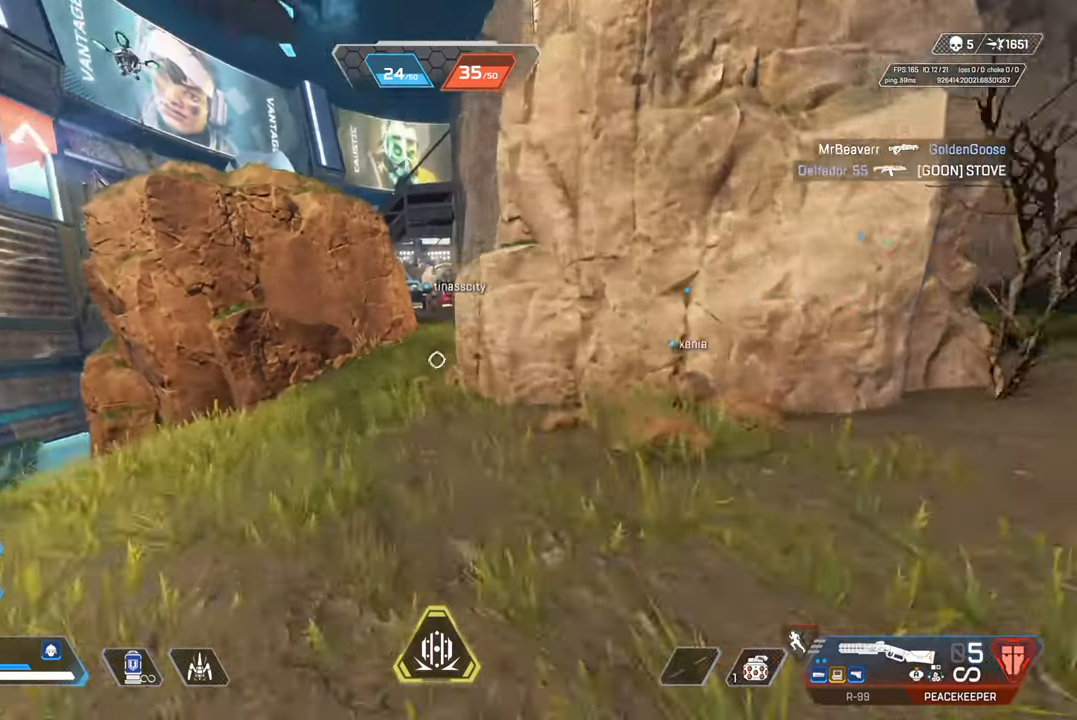
{"buttons": [], "left_stick": "up-right", "right_stick": "center", "events": [[67, "CIRCLE", "down"], [100, "CROSS", "up"], [133, "left_stick", "right"], [167, "CIRCLE", "up"], [267, "CIRCLE", "down"], [283, "TRIANGLE", "down"], [367, "left_stick", "up-right"], [383, "CIRCLE", "up"], [383, "TRIANGLE", "up"]]}
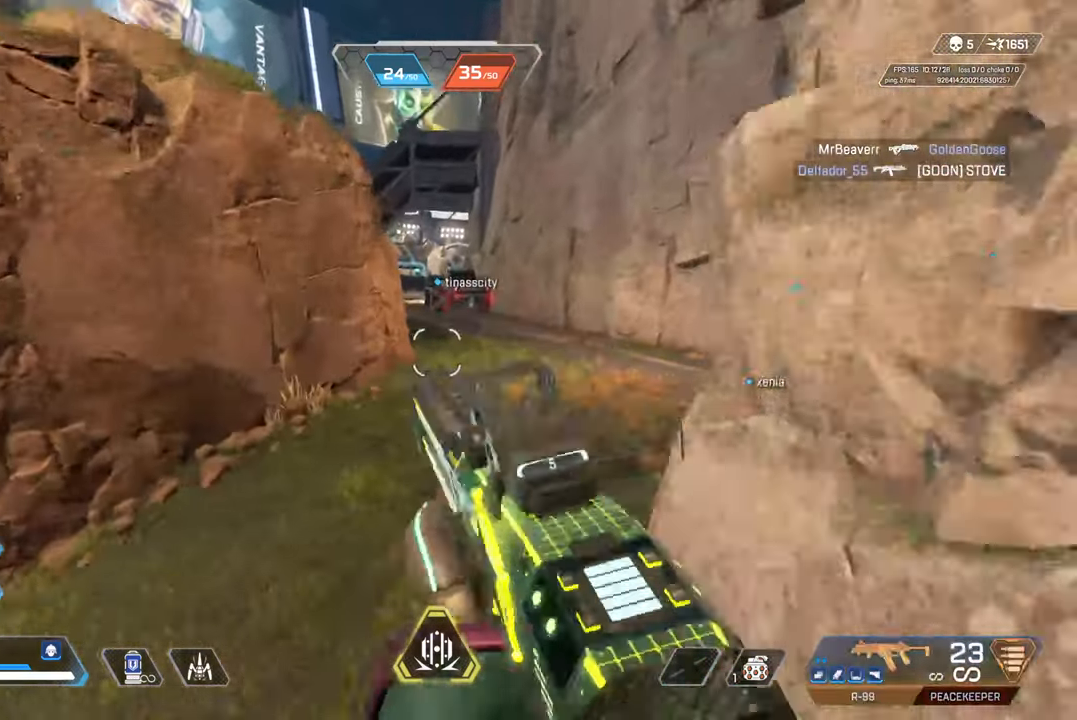
{"buttons": [], "left_stick": "down-left", "right_stick": "center", "events": [[83, "left_stick", "up"], [300, "START", "down"], [383, "START", "up"], [467, "left_stick", "down-left"]]}
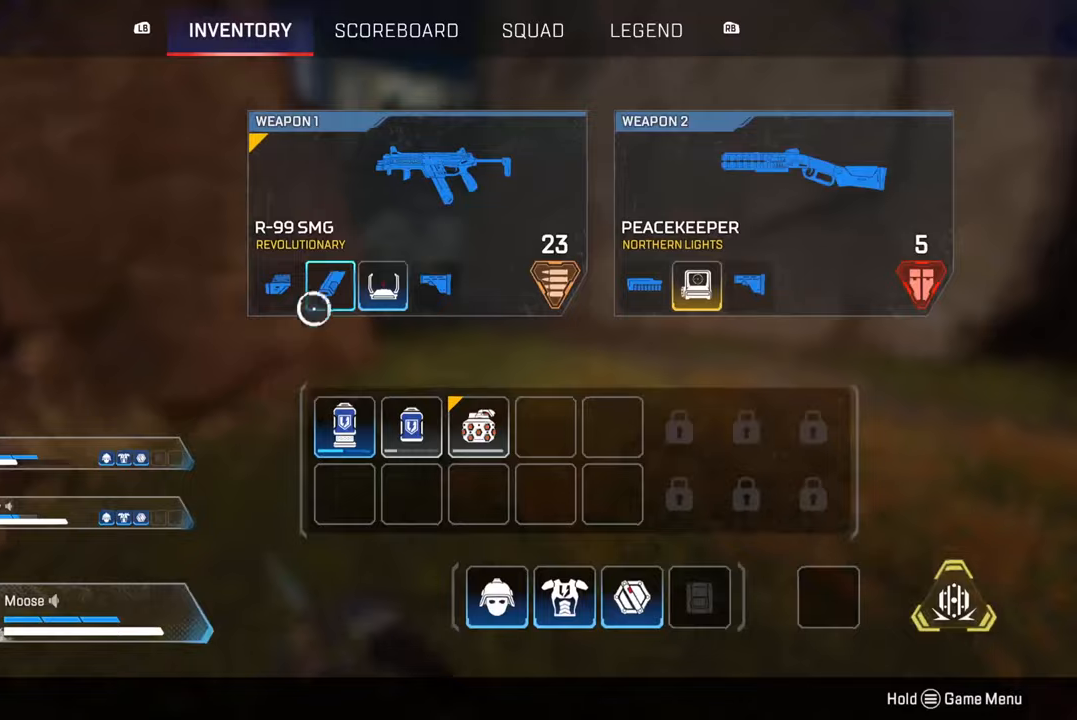
{"buttons": [], "left_stick": "center", "right_stick": "center", "events": [[33, "left_stick", "center"], [217, "left_stick", "up-right"], [283, "left_stick", "center"], [400, "CROSS", "down"], [500, "CROSS", "up"]]}
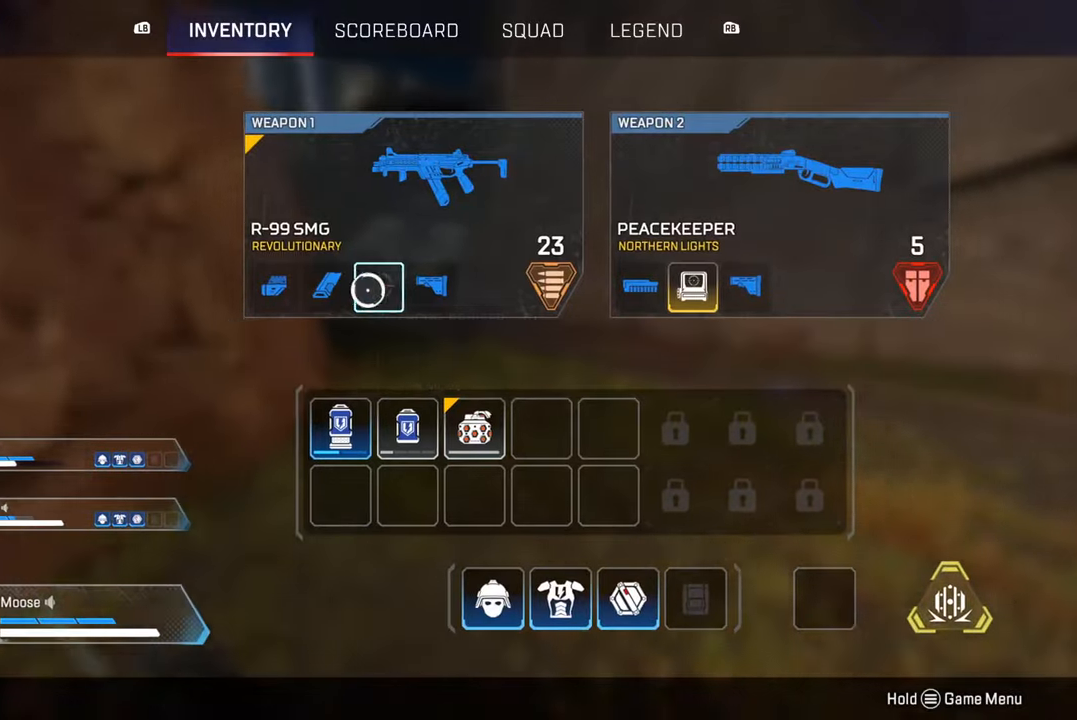
{"buttons": [], "left_stick": "up", "right_stick": "center", "events": [[17, "left_stick", "down-right"], [150, "left_stick", "center"], [350, "SQUARE", "down"], [417, "SQUARE", "up"], [433, "left_stick", "up"]]}
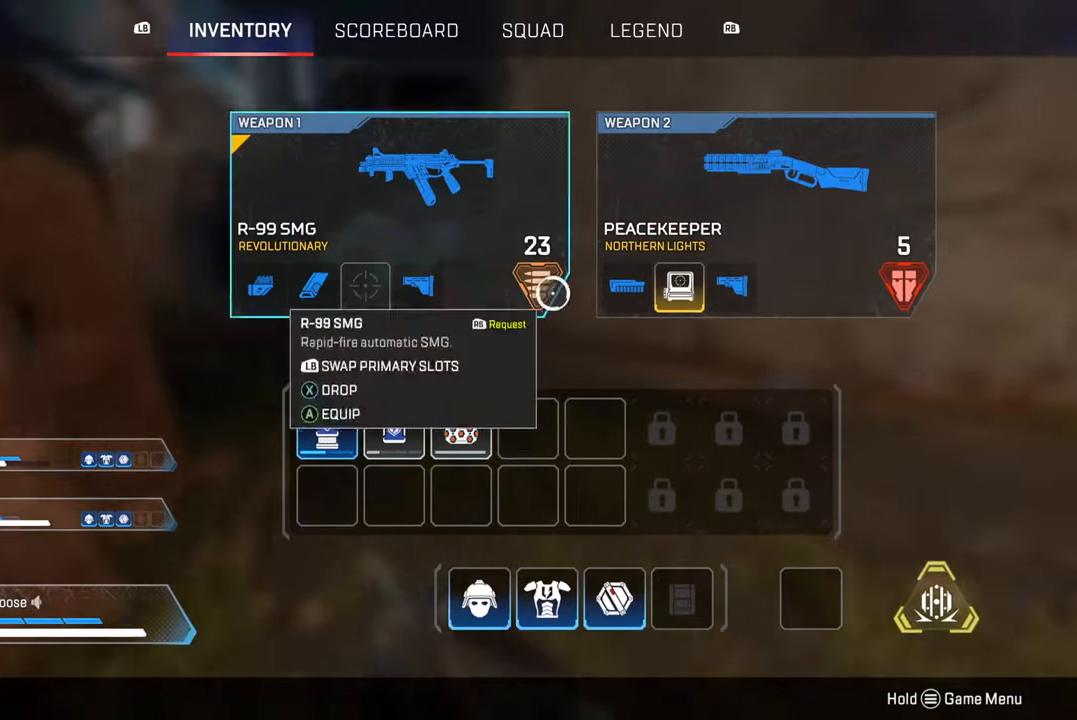
{"buttons": [], "left_stick": "up", "right_stick": "center", "events": [[33, "CIRCLE", "down"], [83, "TRIANGLE", "down"], [133, "CIRCLE", "up"], [183, "TRIANGLE", "up"], [233, "TRIANGLE", "down"], [483, "TRIANGLE", "up"]]}
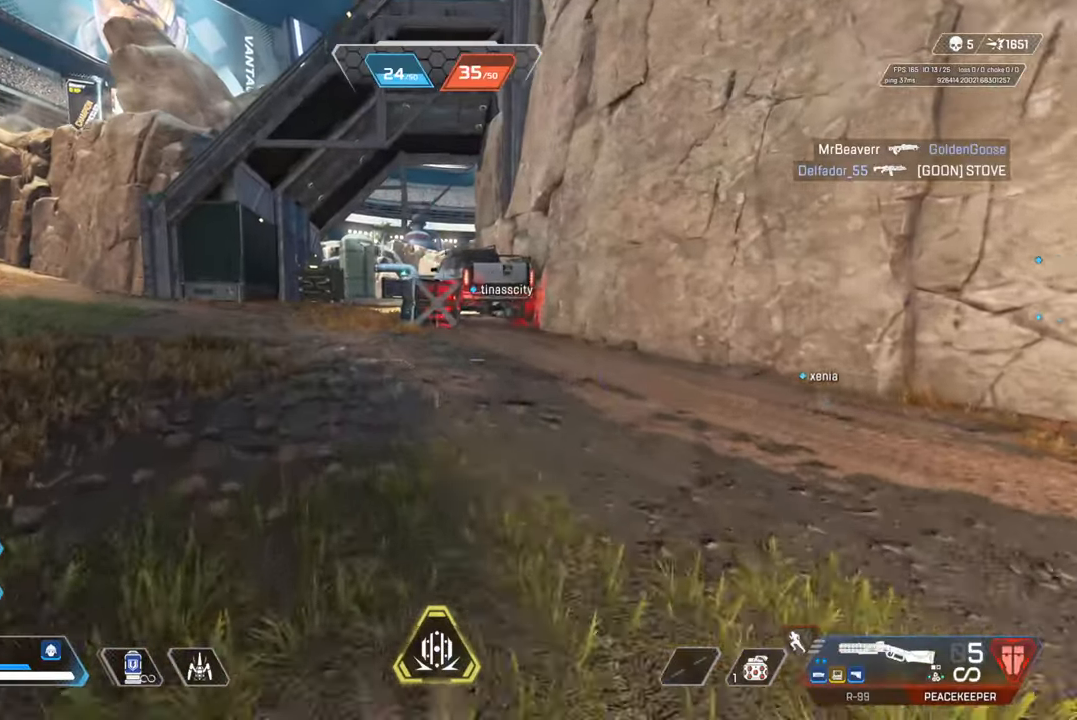
{"buttons": [], "left_stick": "up-right", "right_stick": "center", "events": [[200, "right_stick", "left"], [267, "CIRCLE", "down"], [317, "right_stick", "center"], [417, "CIRCLE", "up"], [433, "left_stick", "up-right"]]}
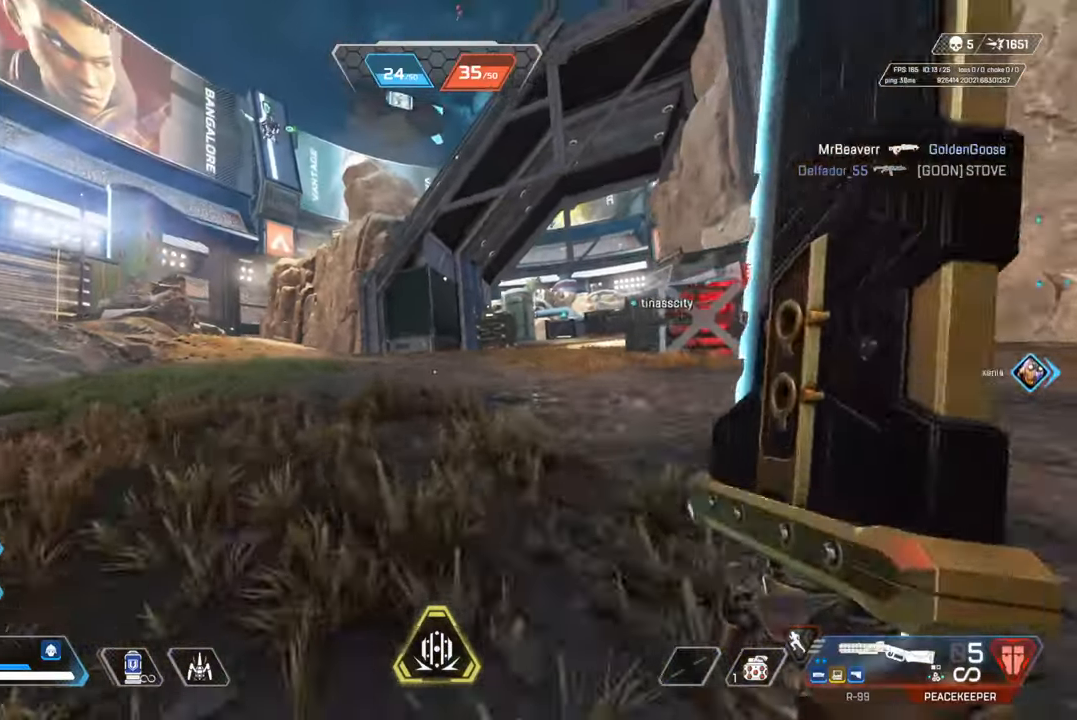
{"buttons": [], "left_stick": "up-right", "right_stick": "center", "events": [[33, "CROSS", "down"], [83, "left_stick", "right"], [100, "CIRCLE", "down"], [183, "CROSS", "up"], [217, "CIRCLE", "up"], [317, "right_stick", "right"], [350, "CIRCLE", "down"], [400, "left_stick", "up-right"], [450, "CIRCLE", "up"], [450, "right_stick", "center"]]}
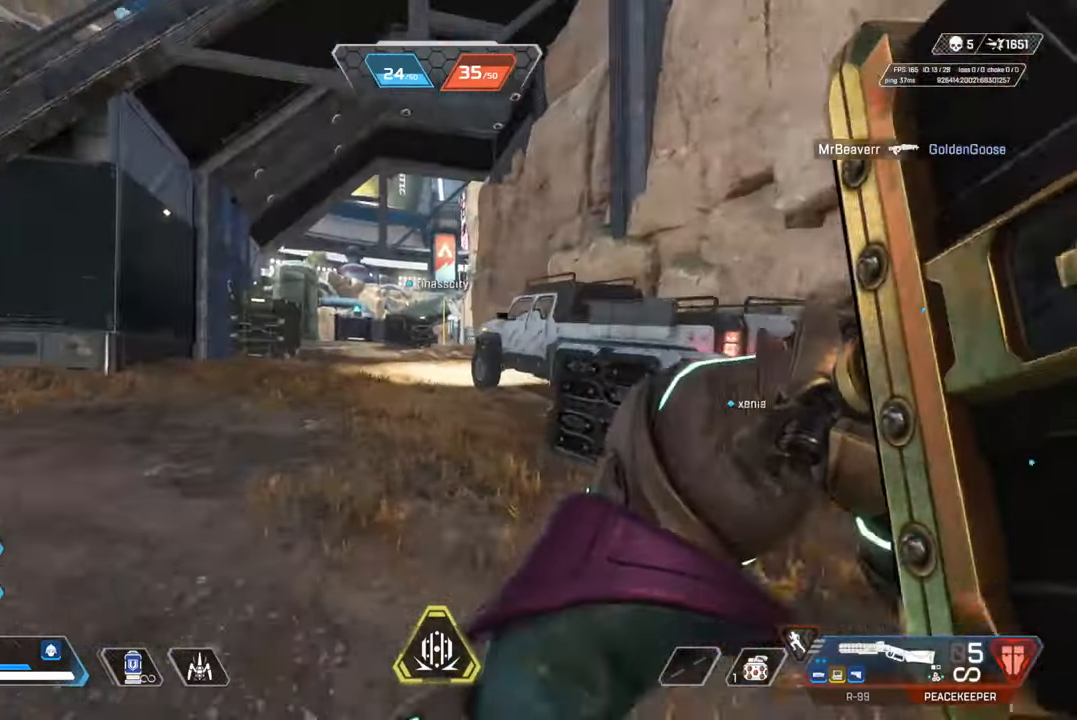
{"buttons": [], "left_stick": "up", "right_stick": "center", "events": [[17, "left_stick", "up"], [200, "R3", "down"], [467, "R3", "up"]]}
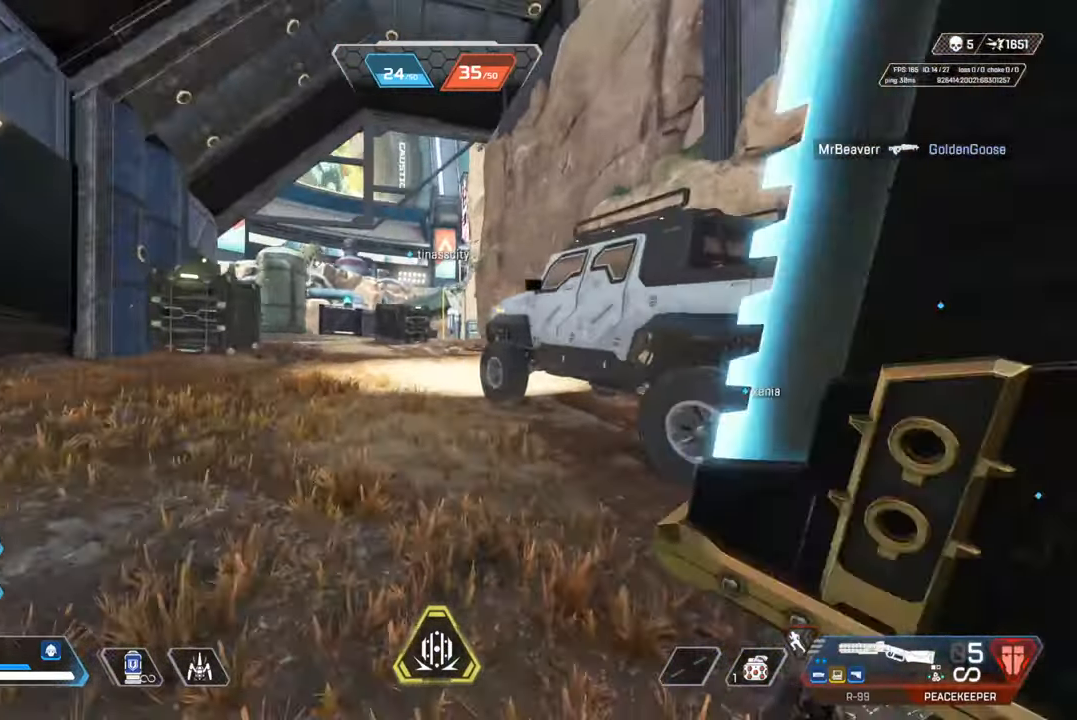
{"buttons": [], "left_stick": "up", "right_stick": "center", "events": [[133, "right_stick", "right"], [233, "right_stick", "center"]]}
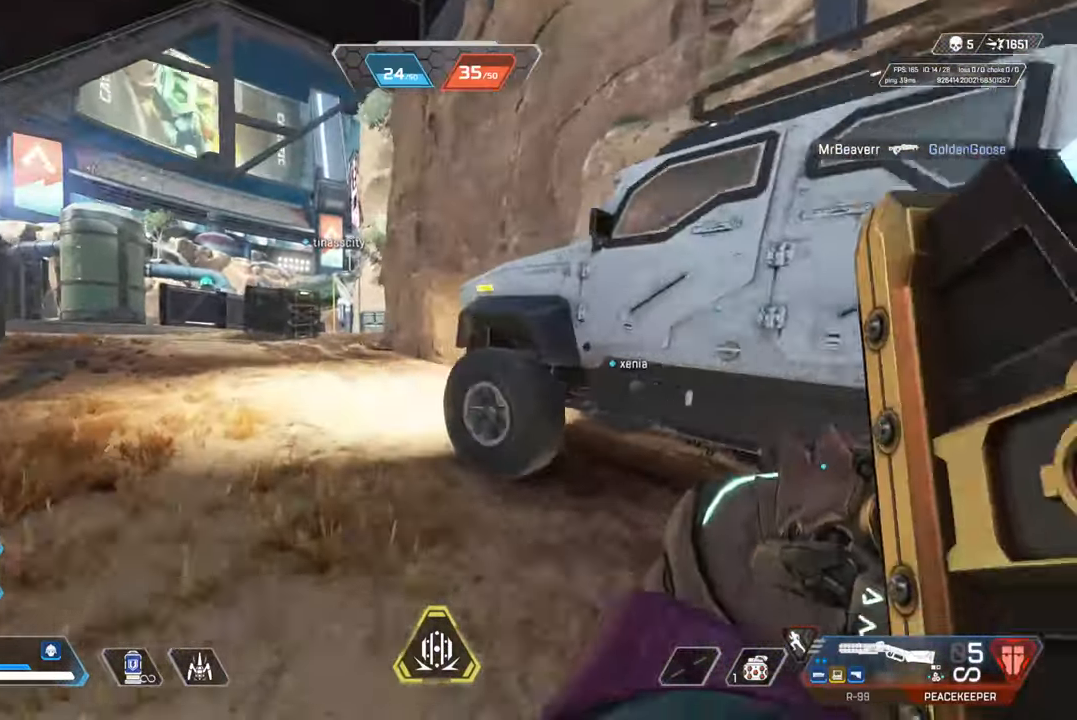
{"buttons": [], "left_stick": "up", "right_stick": "center", "events": [[317, "TRIANGLE", "down"], [417, "TRIANGLE", "up"]]}
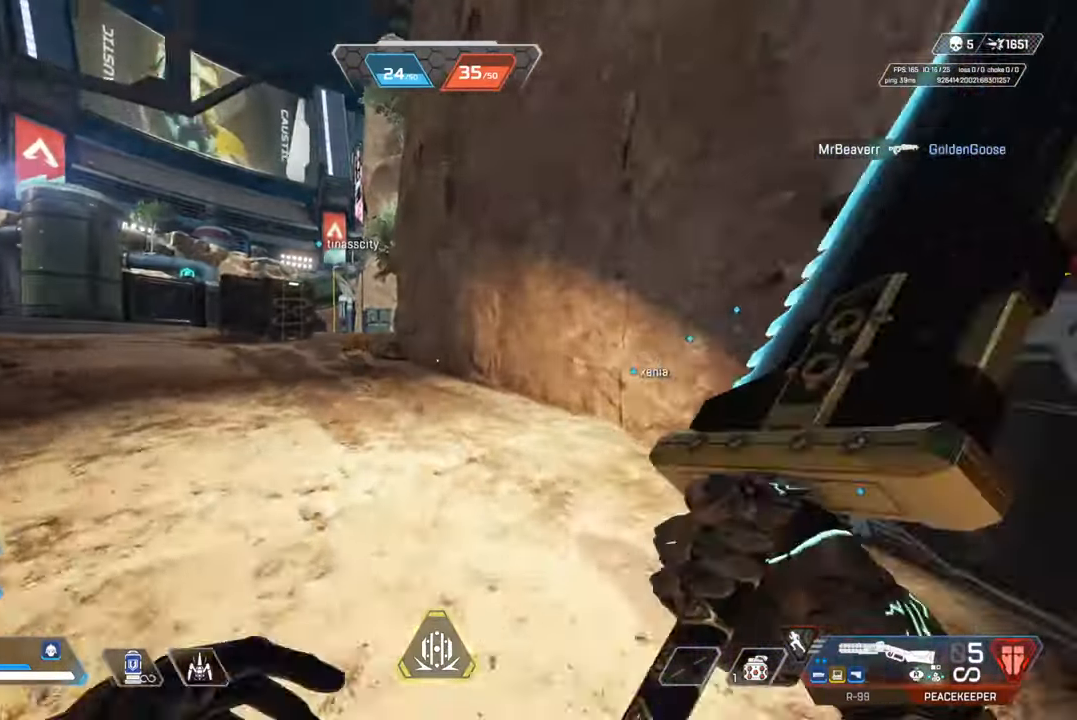
{"buttons": [], "left_stick": "right", "right_stick": "center", "events": [[17, "CIRCLE", "down"], [167, "CIRCLE", "up"], [217, "right_stick", "left"], [250, "left_stick", "up-right"], [283, "right_stick", "center"], [300, "CROSS", "down"], [350, "left_stick", "right"], [383, "CIRCLE", "down"], [417, "CROSS", "up"], [483, "CIRCLE", "up"]]}